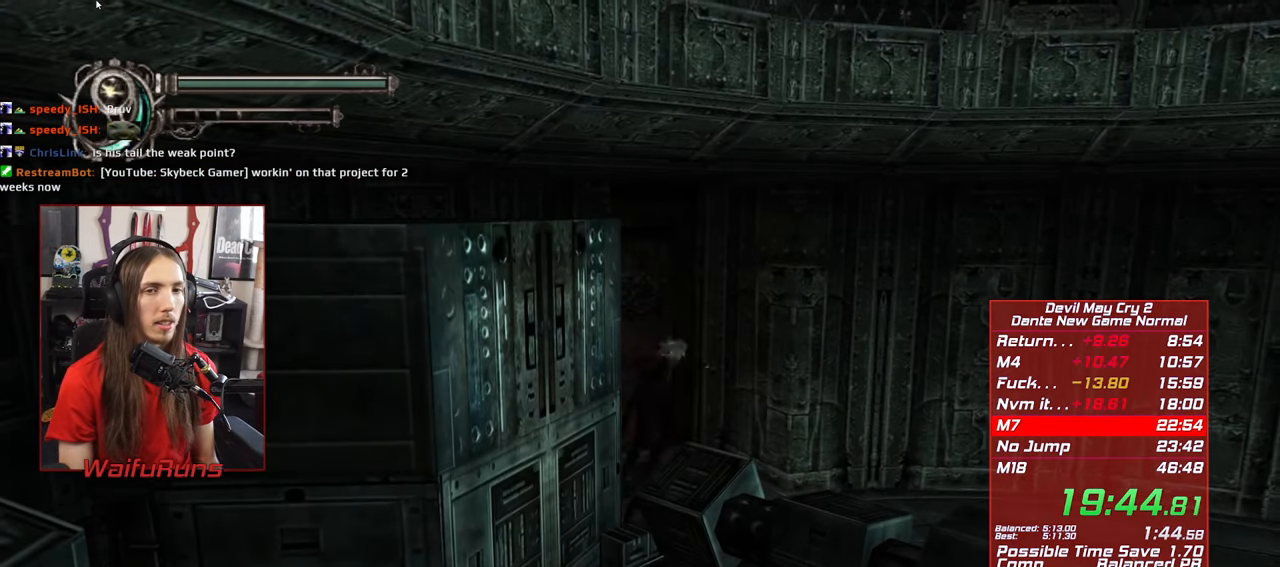
Gameplay with a controller (Xbox layout); each line is a JSON object with the inputs held at the frame after it (dt_ms = milliseconds from this image to that frame). "events" lists button and stick changes between this image and that frame as [ms after this image, input, new state], when the widget could be followed in between. Not read: L3 R3 START.
{"dt_ms": 500, "buttons": [], "left_stick": "up-right", "right_stick": "center", "events": [[17, "right_stick", "center"], [67, "B", "up"], [150, "B", "down"], [233, "B", "up"], [317, "B", "down"], [400, "B", "up"], [417, "left_stick", "up-right"]]}
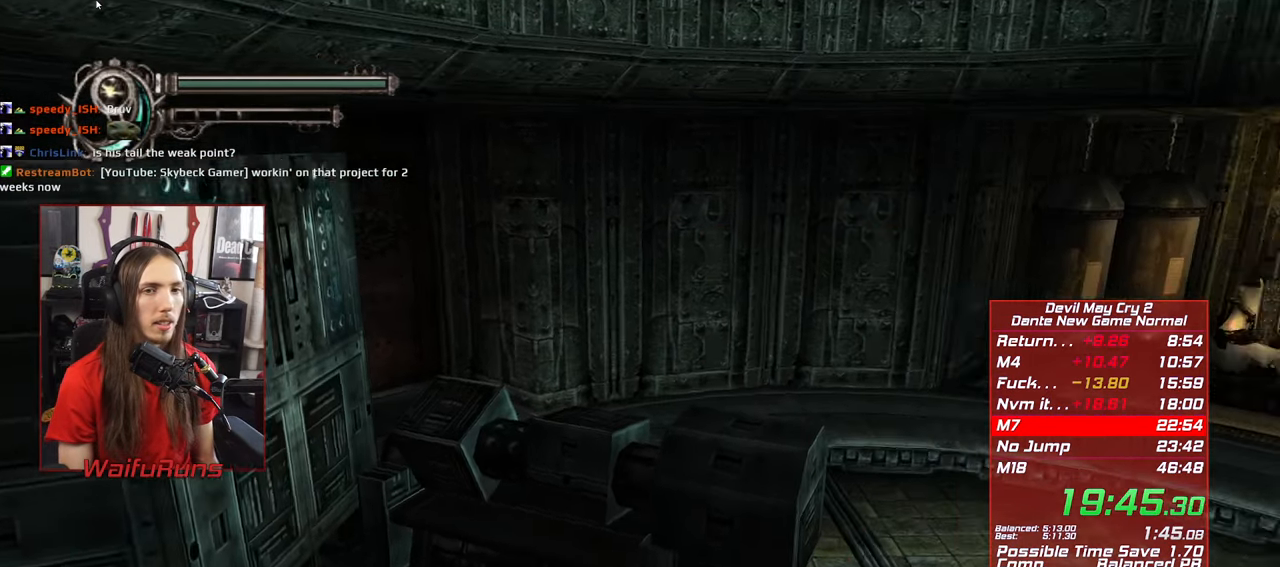
{"dt_ms": 1000, "buttons": [], "left_stick": "up-right", "right_stick": "center"}
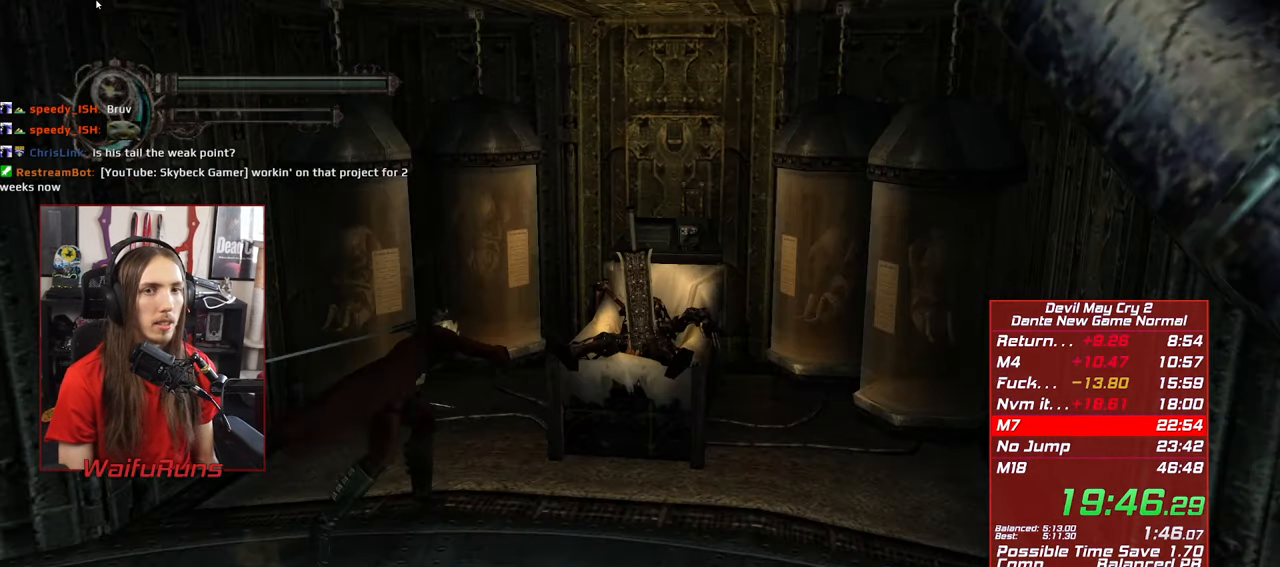
{"dt_ms": 500, "buttons": [], "left_stick": "center", "right_stick": "center", "events": [[67, "B", "down"], [133, "B", "up"], [217, "B", "down"], [300, "B", "up"], [383, "B", "down"], [450, "B", "up"], [483, "left_stick", "center"]]}
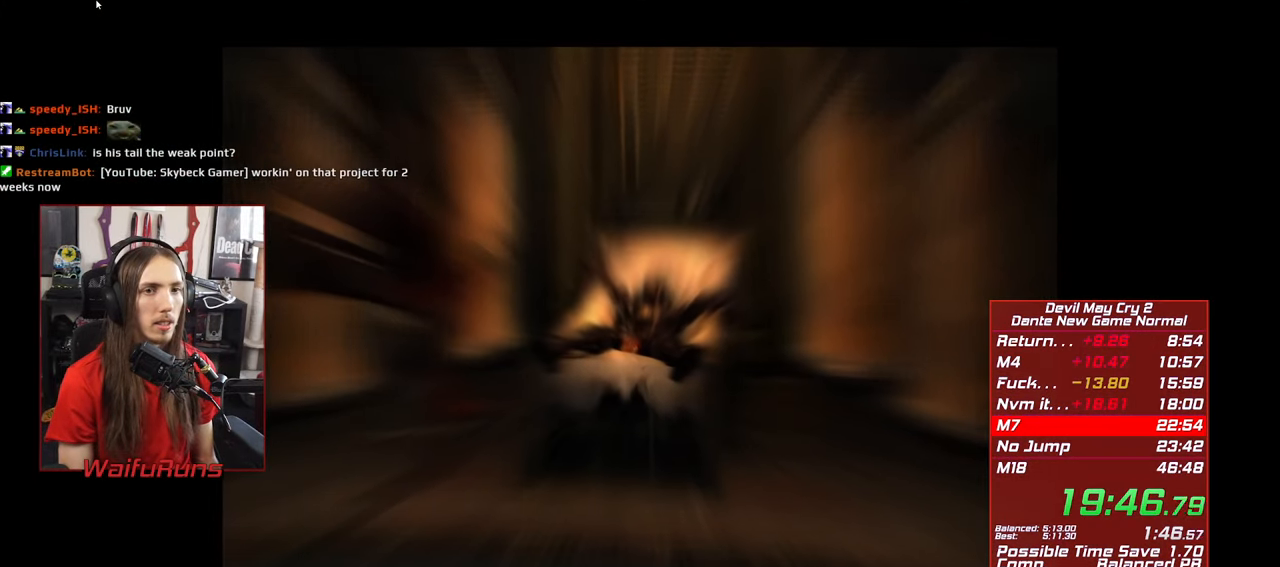
{"dt_ms": 500, "buttons": [], "left_stick": "down", "right_stick": "center", "events": [[17, "left_stick", "down"]]}
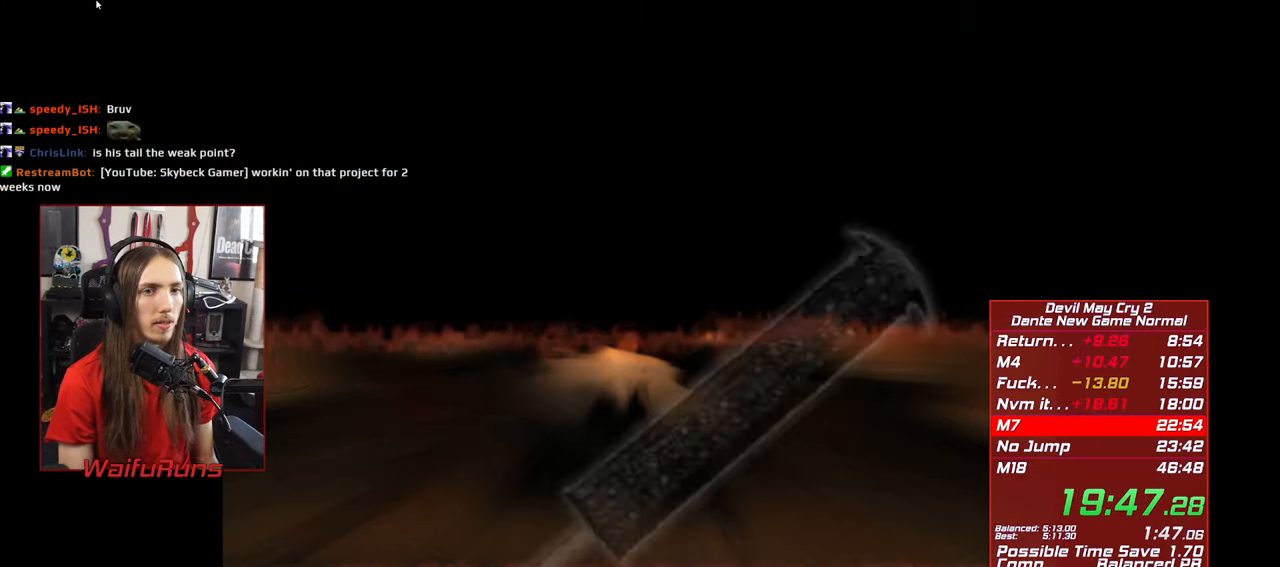
{"dt_ms": 500, "buttons": [], "left_stick": "down-left", "right_stick": "center", "events": [[350, "left_stick", "down-left"], [383, "A", "down"], [450, "A", "up"]]}
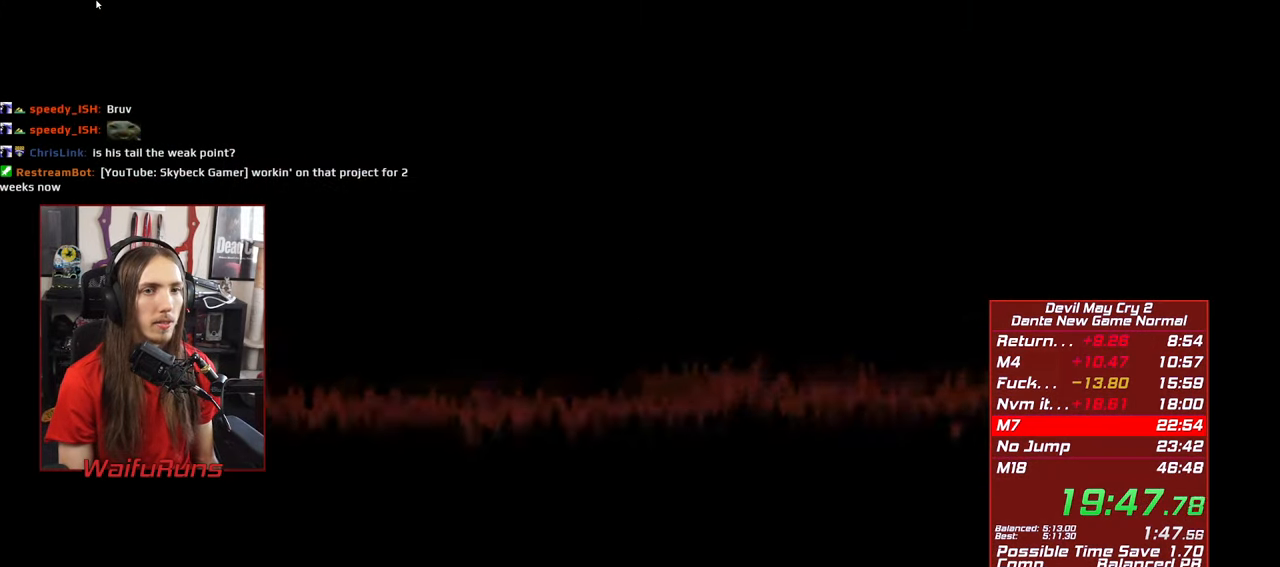
{"dt_ms": 500, "buttons": [], "left_stick": "down-left", "right_stick": "center", "events": []}
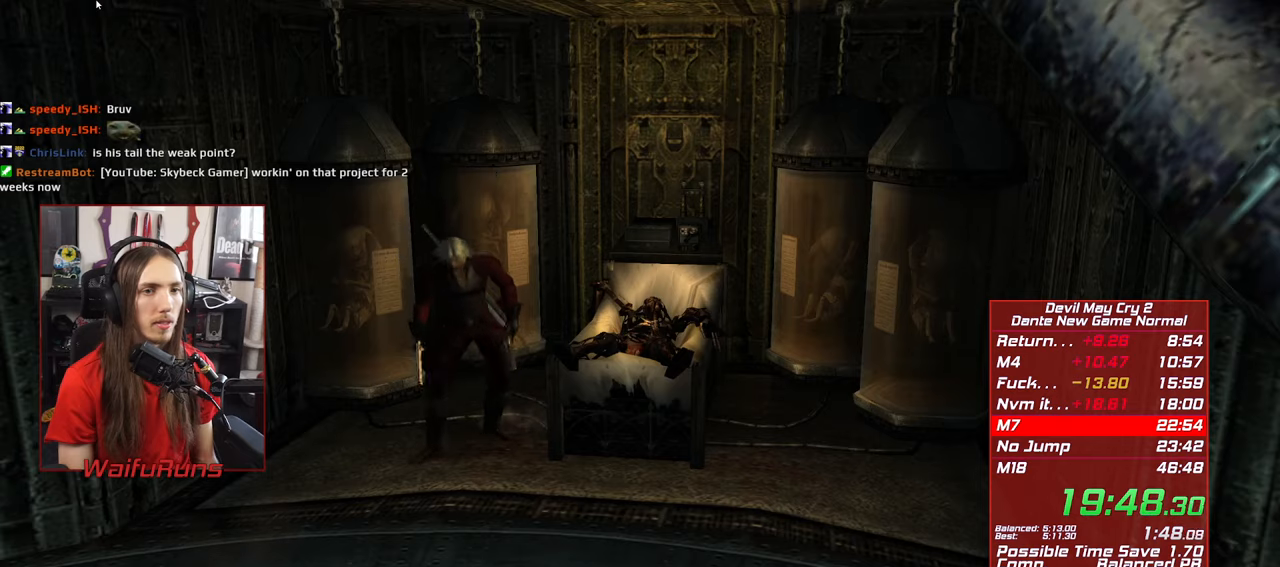
{"dt_ms": 500, "buttons": ["B"], "left_stick": "center", "right_stick": "center", "events": [[150, "B", "down"], [234, "B", "up"], [267, "left_stick", "center"], [317, "B", "down"], [400, "B", "up"], [500, "B", "down"]]}
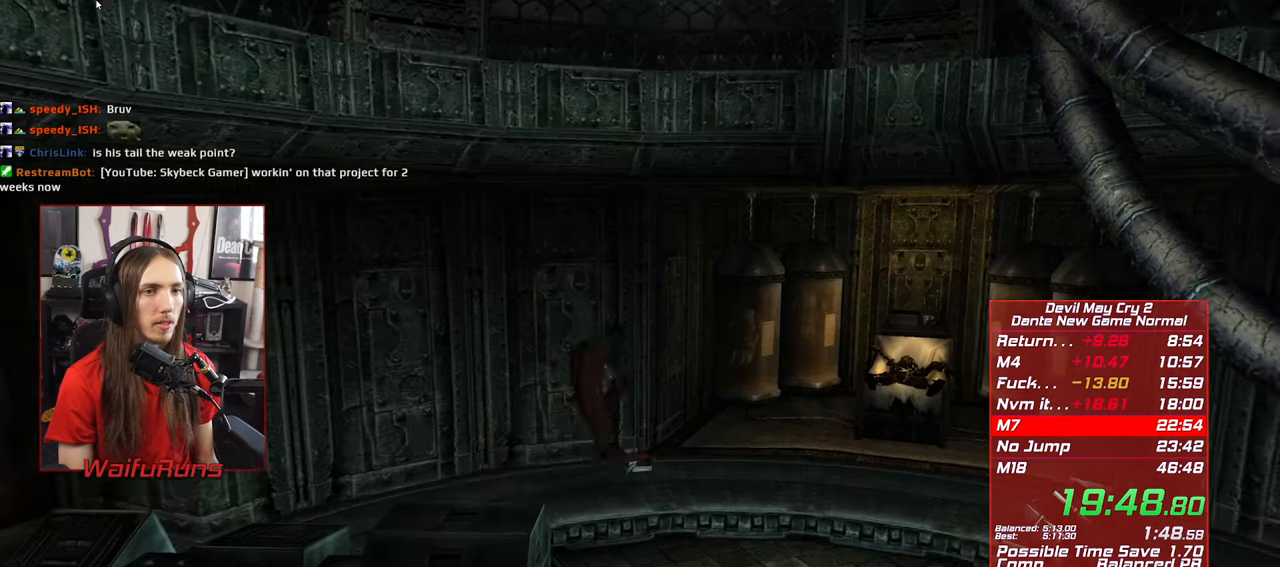
{"dt_ms": 500, "buttons": ["B"], "left_stick": "center", "right_stick": "center", "events": [[67, "B", "up"], [200, "B", "down"], [267, "B", "up"], [350, "B", "down"], [417, "B", "up"], [484, "B", "down"]]}
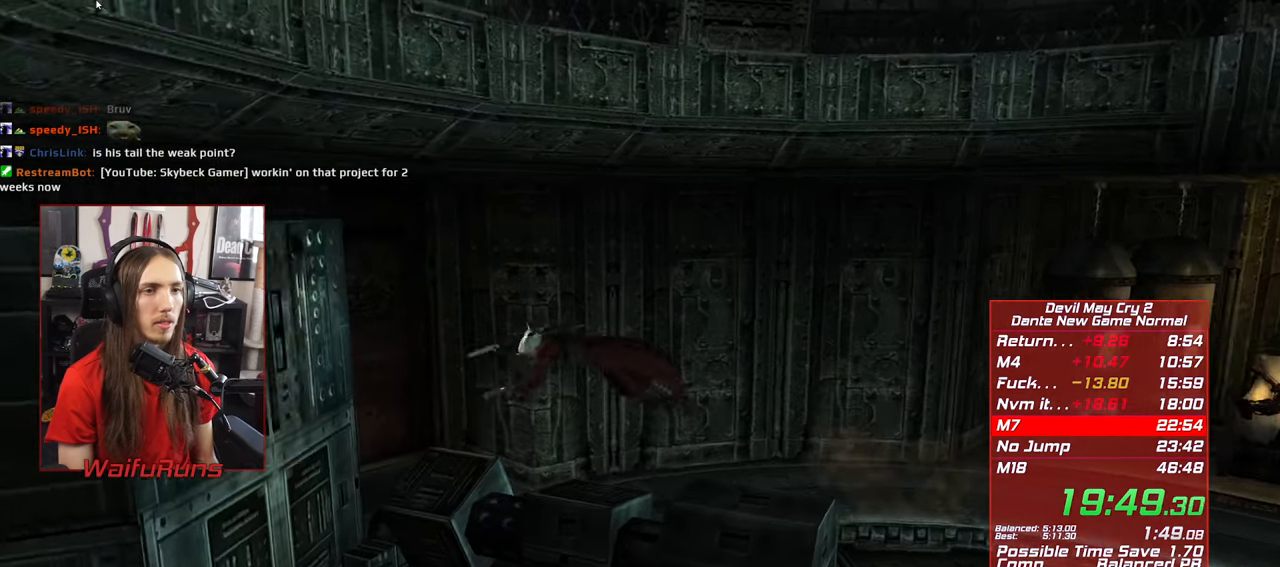
{"dt_ms": 500, "buttons": [], "left_stick": "up", "right_stick": "center", "events": [[84, "B", "up"], [167, "B", "down"], [250, "B", "up"], [350, "left_stick", "up"]]}
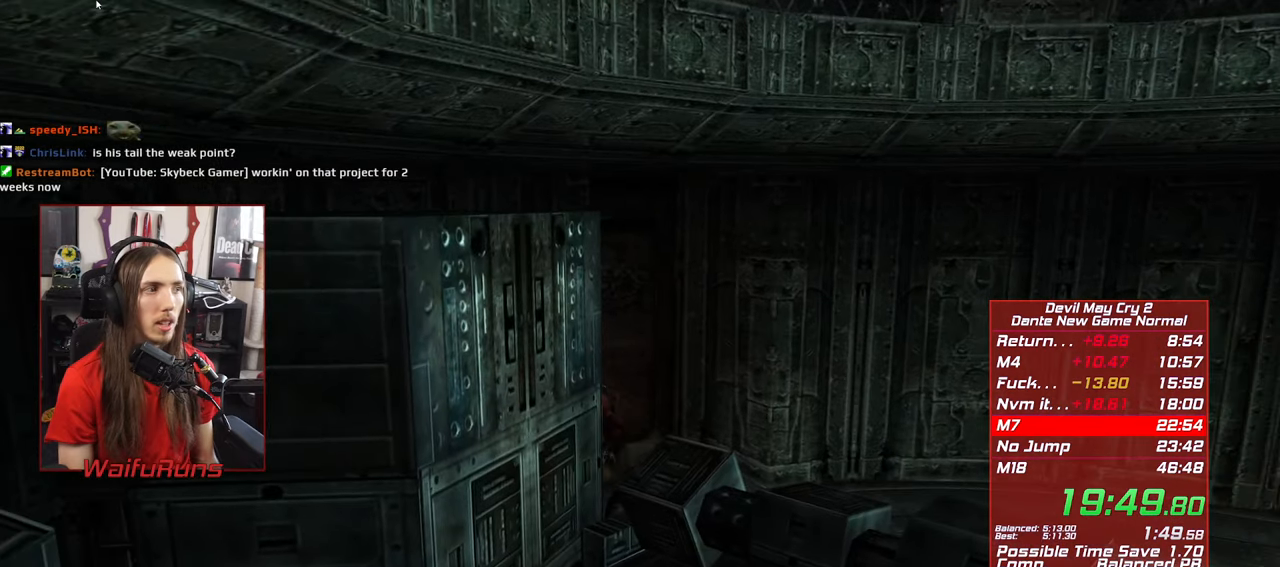
{"dt_ms": 500, "buttons": [], "left_stick": "up", "right_stick": "center", "events": []}
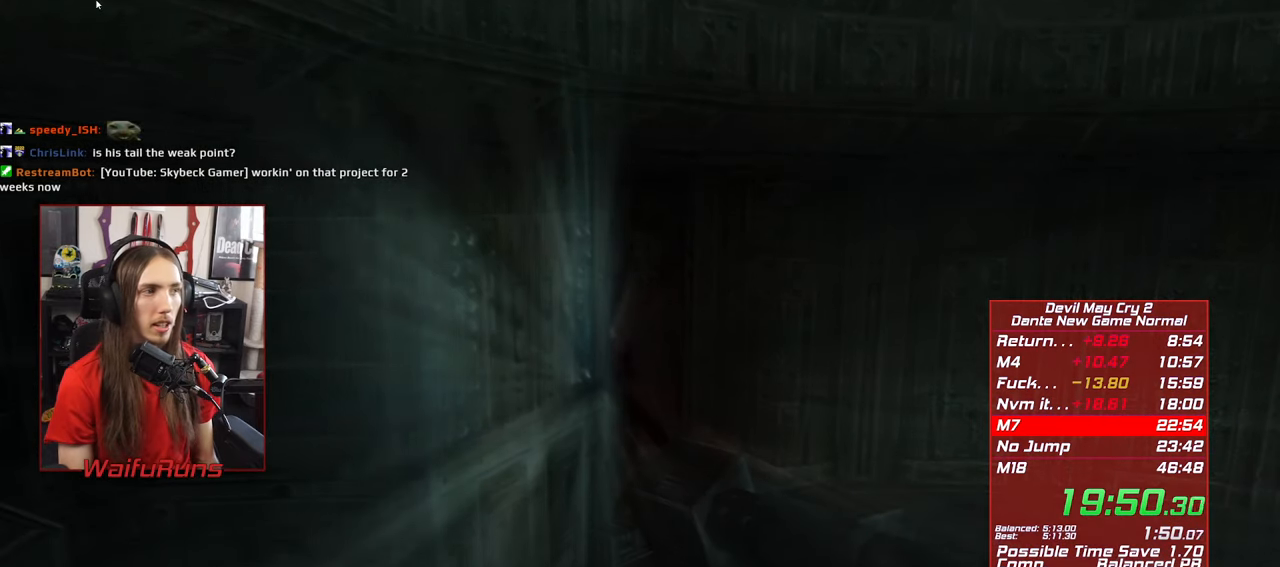
{"dt_ms": 500, "buttons": [], "left_stick": "center", "right_stick": "center", "events": [[117, "left_stick", "center"]]}
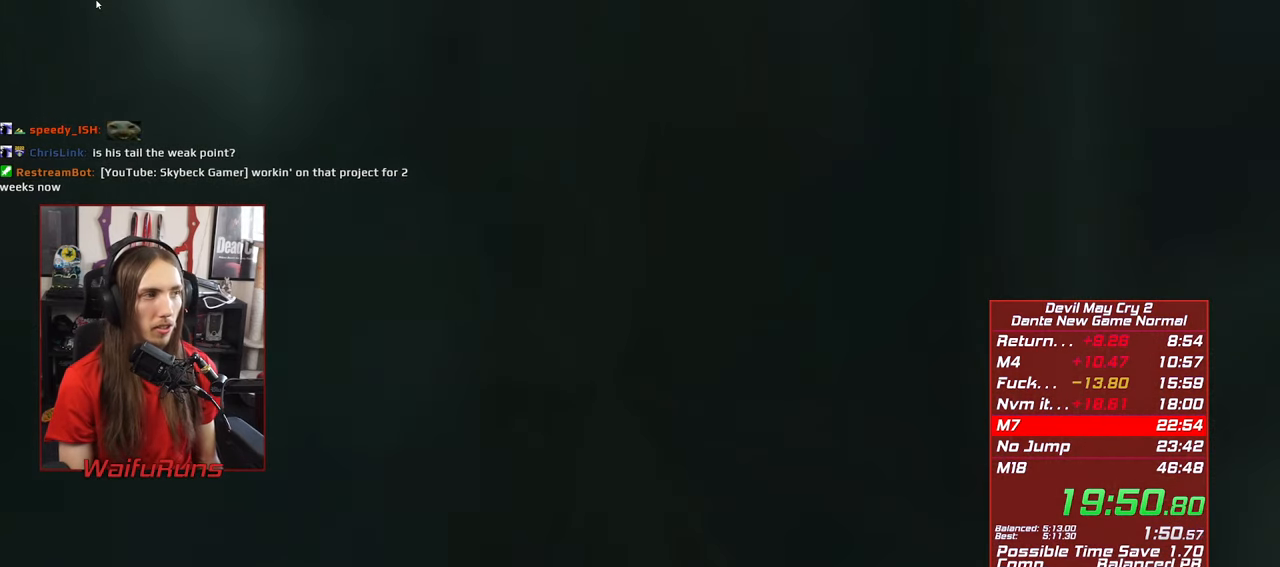
{"dt_ms": 500, "buttons": [], "left_stick": "center", "right_stick": "center", "events": []}
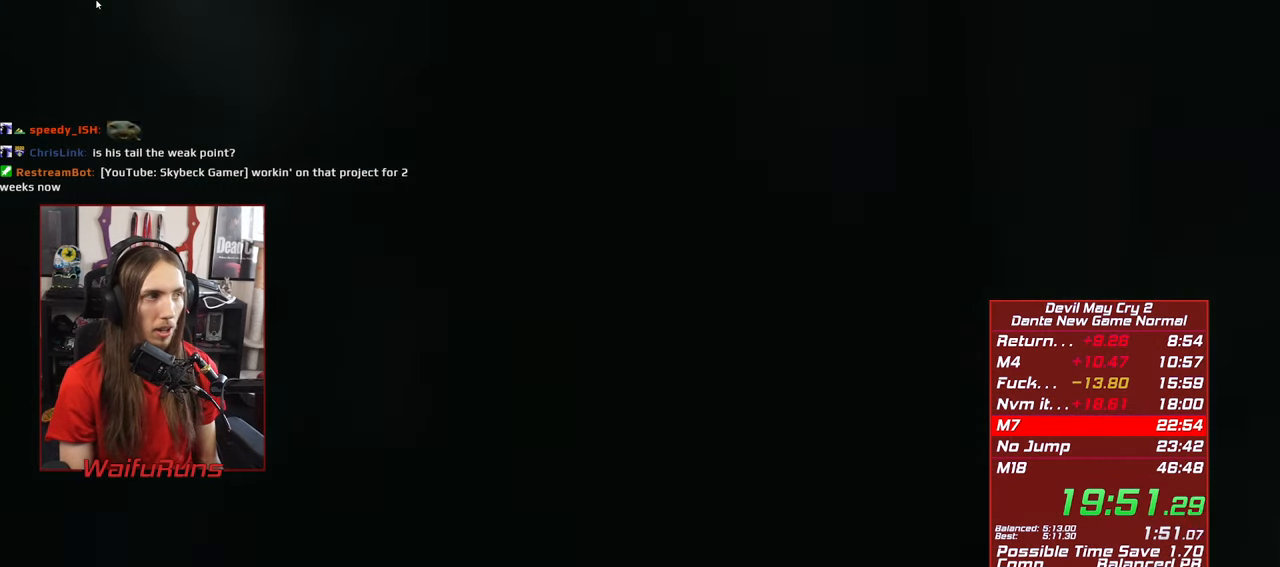
{"dt_ms": 500, "buttons": [], "left_stick": "center", "right_stick": "center", "events": []}
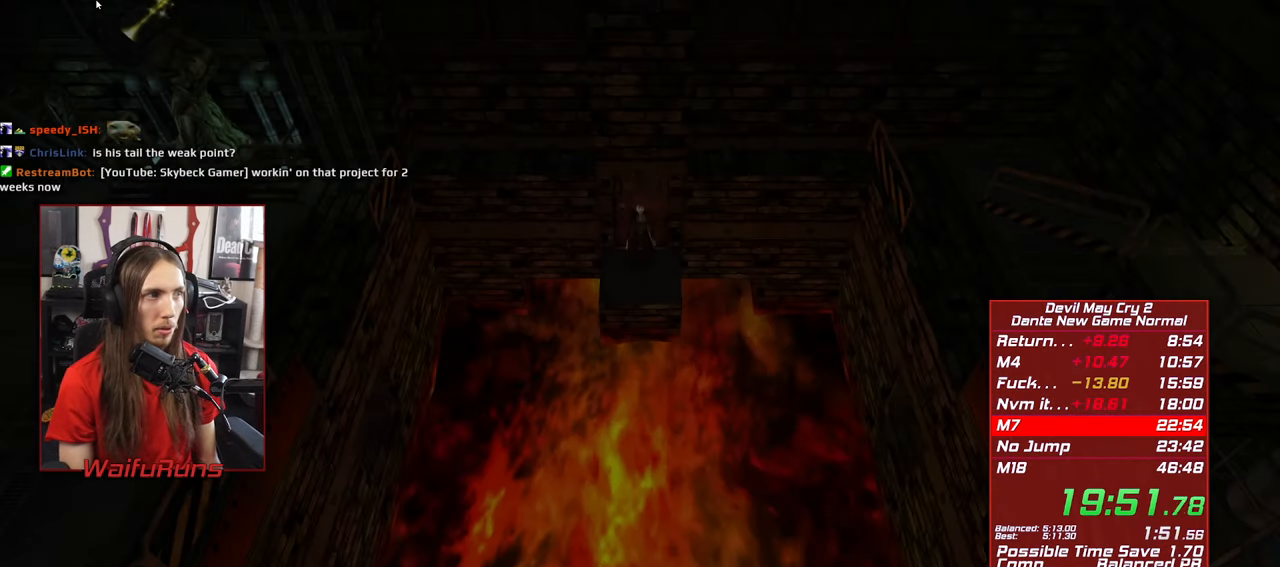
{"dt_ms": 500, "buttons": [], "left_stick": "down-left", "right_stick": "center", "events": [[467, "left_stick", "down-left"]]}
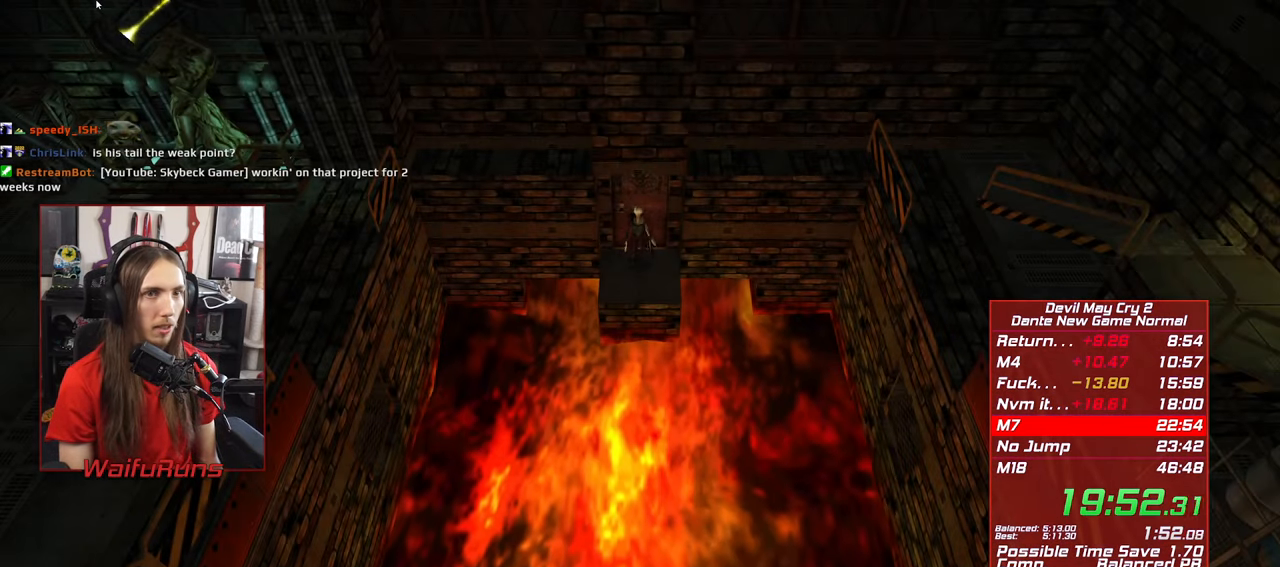
{"dt_ms": 500, "buttons": ["A"], "left_stick": "down-left", "right_stick": "center", "events": [[250, "A", "down"]]}
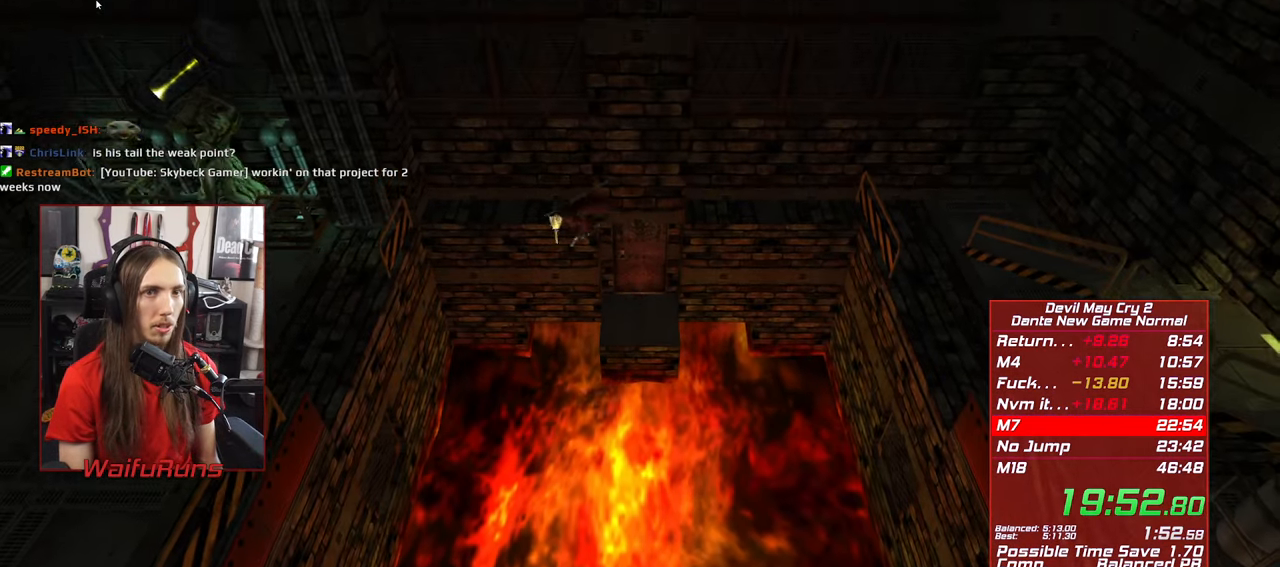
{"dt_ms": 500, "buttons": ["A"], "left_stick": "down-left", "right_stick": "center", "events": [[134, "A", "up"], [283, "A", "down"]]}
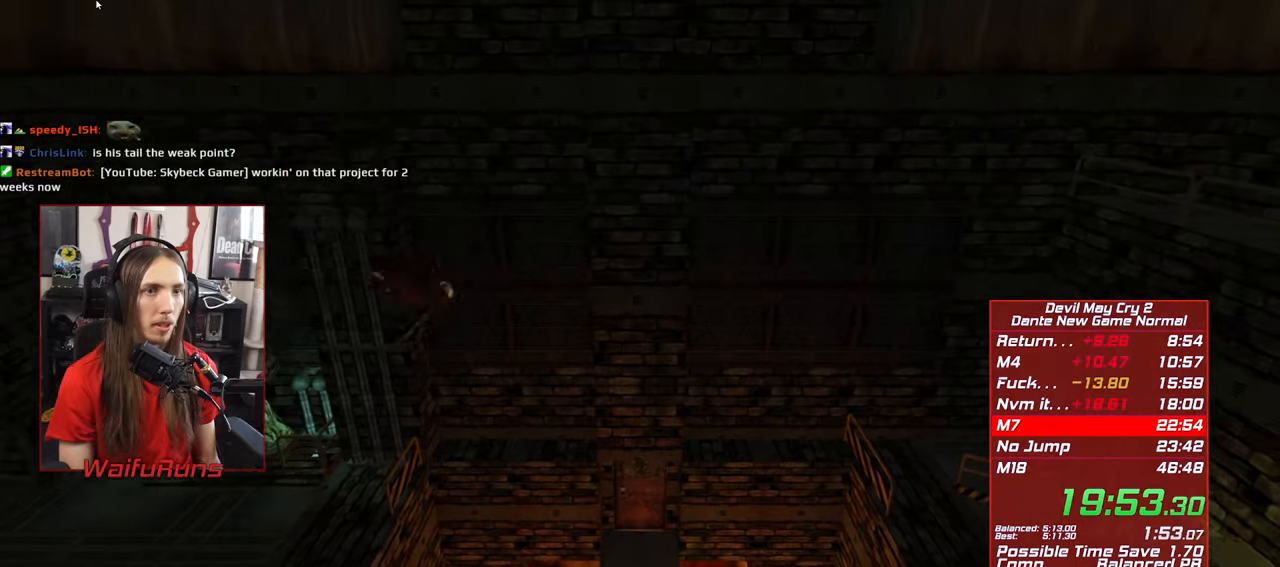
{"dt_ms": 500, "buttons": [], "left_stick": "down-left", "right_stick": "center", "events": [[333, "A", "up"]]}
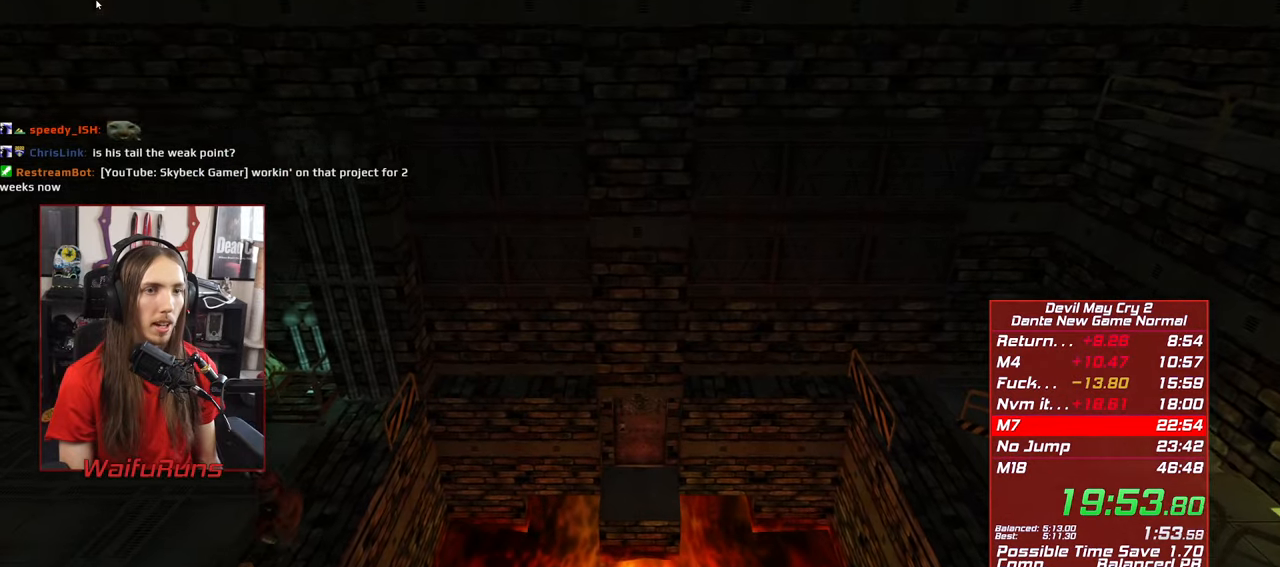
{"dt_ms": 500, "buttons": [], "left_stick": "down-left", "right_stick": "center", "events": [[16, "B", "down"], [116, "B", "up"], [166, "B", "down"], [266, "B", "up"], [316, "B", "down"], [433, "B", "up"]]}
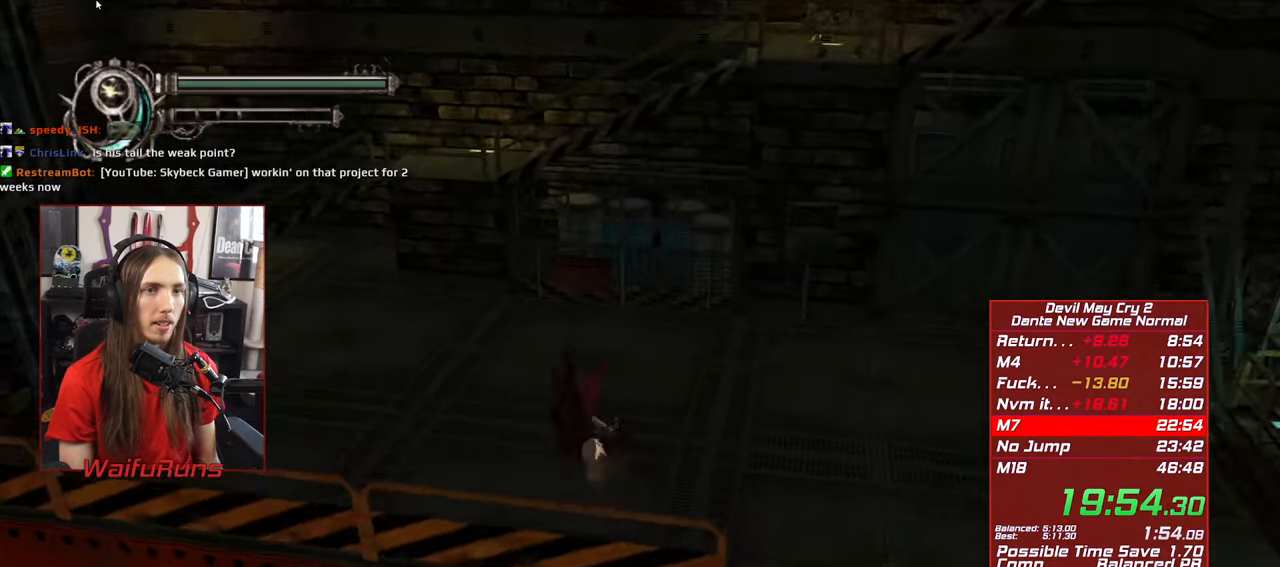
{"dt_ms": 500, "buttons": ["A"], "left_stick": "up-left", "right_stick": "center", "events": [[100, "left_stick", "up-left"], [316, "A", "down"]]}